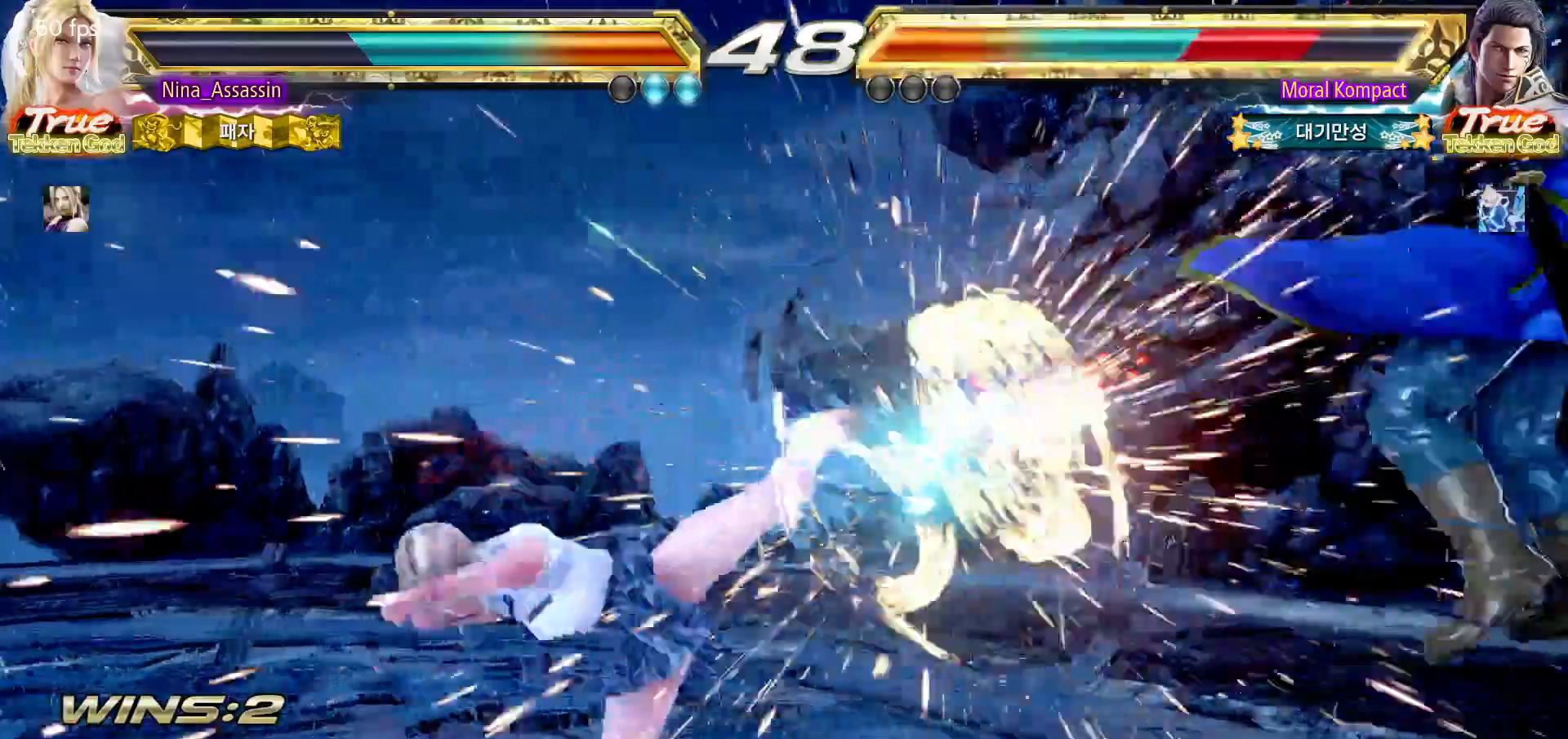
Gameplay with a controller (arcade stick); each line is a JSON object with the inputs held at the frame after it (dt_ms = milliseconds from this image to that frame). "events" lists button and stick changes between this image and that frame as [ms after this image, input, new state], when the widget could be followed in between. Not read: L3 R3.
{"dt_ms": 500, "buttons": [], "left_stick": "center", "events": [[150, "left_stick", "center"], [417, "left_stick", "right"], [483, "left_stick", "center"]]}
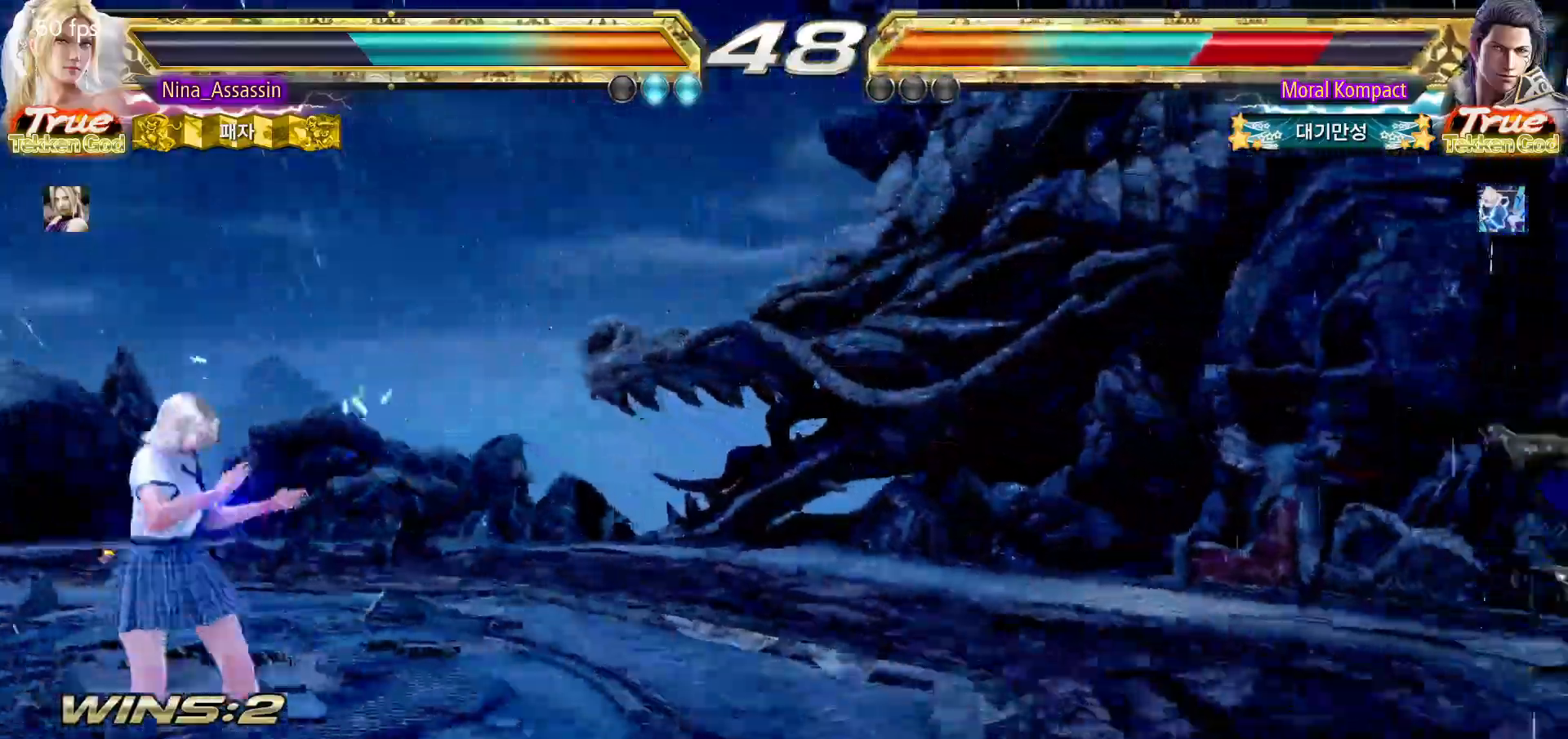
{"dt_ms": 1000, "buttons": [], "left_stick": "right"}
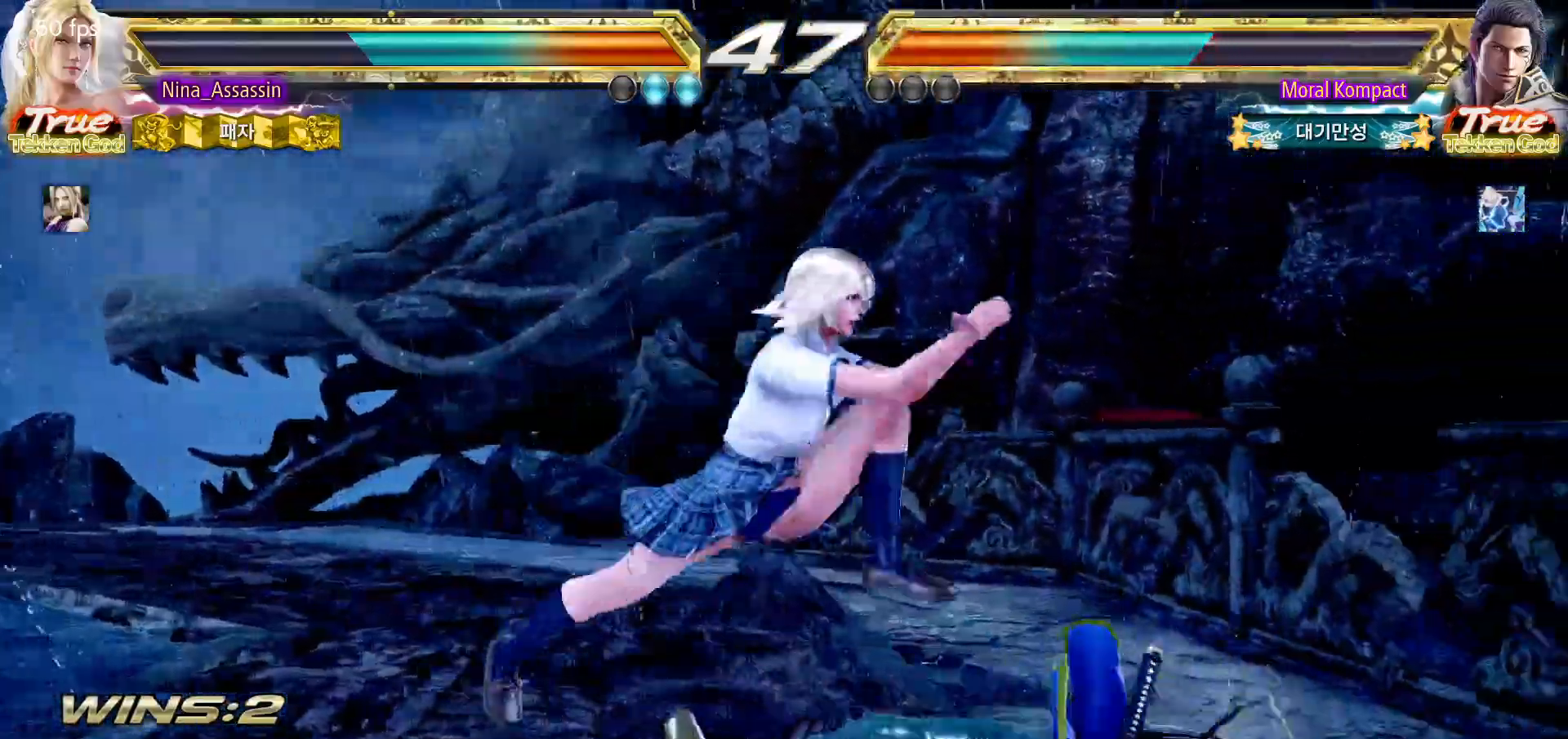
{"dt_ms": 500, "buttons": [], "left_stick": "center"}
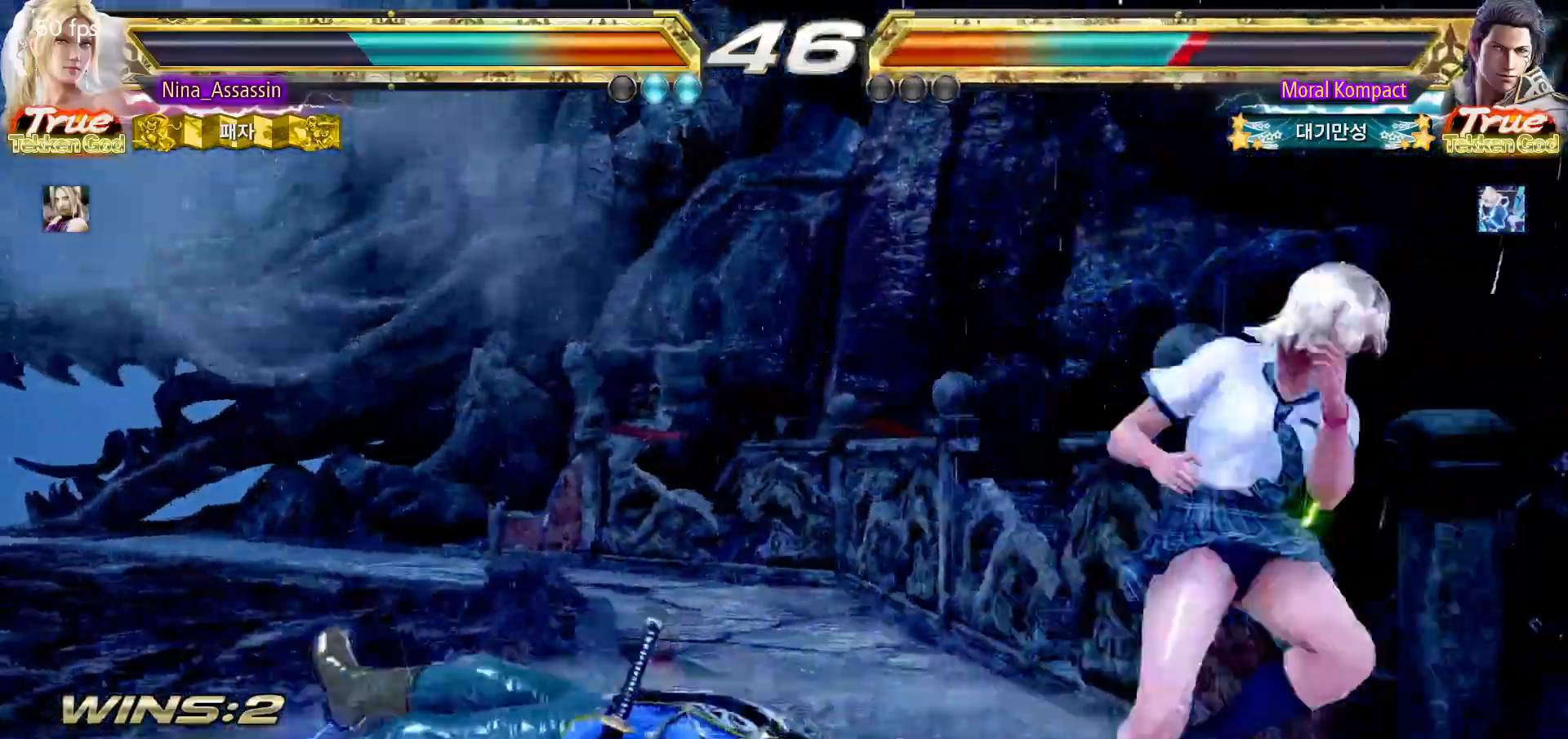
{"dt_ms": 500, "buttons": [], "left_stick": "down", "events": [[117, "left_stick", "down"], [167, "left_stick", "center"], [283, "left_stick", "down"]]}
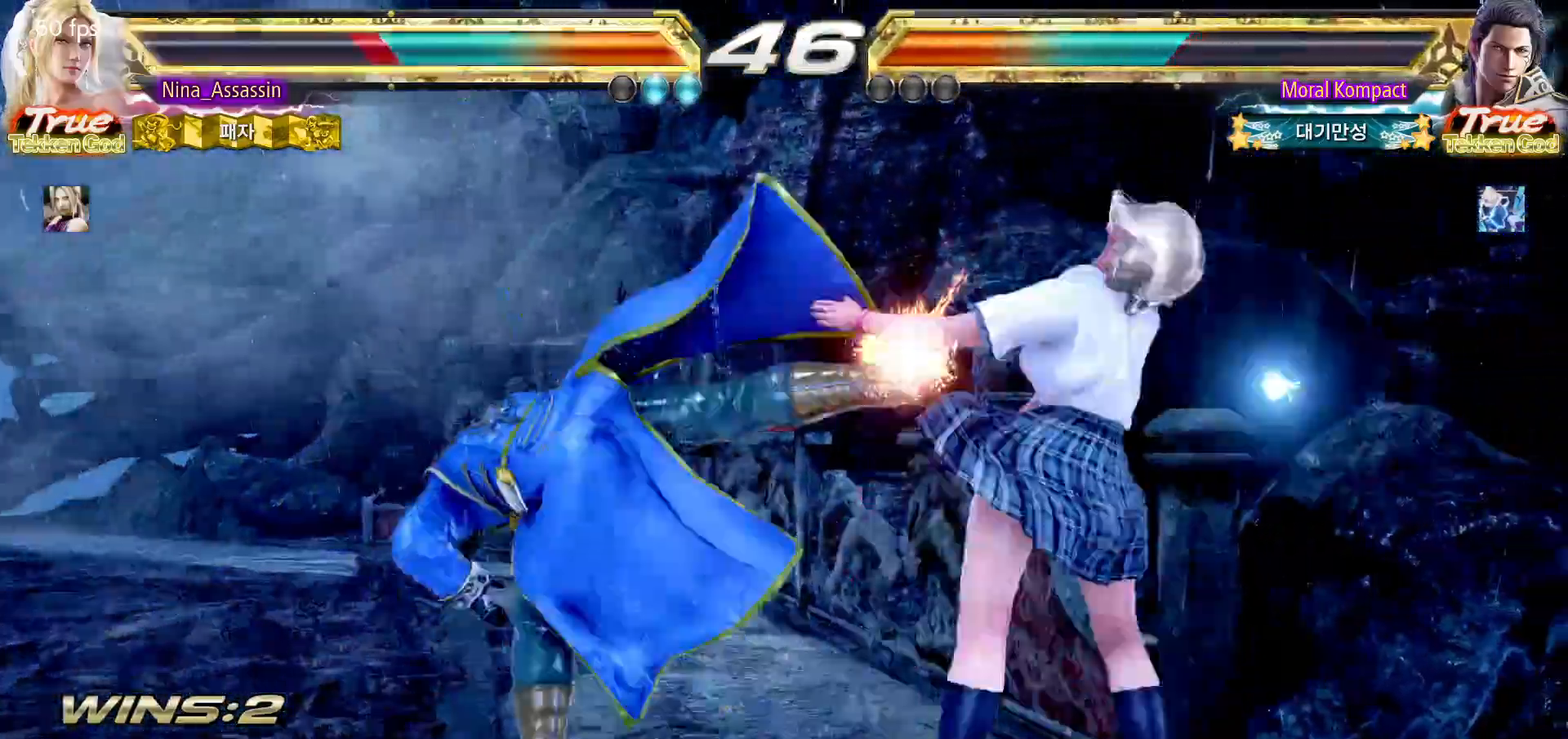
{"dt_ms": 500, "buttons": [], "left_stick": "center", "events": [[167, "left_stick", "center"]]}
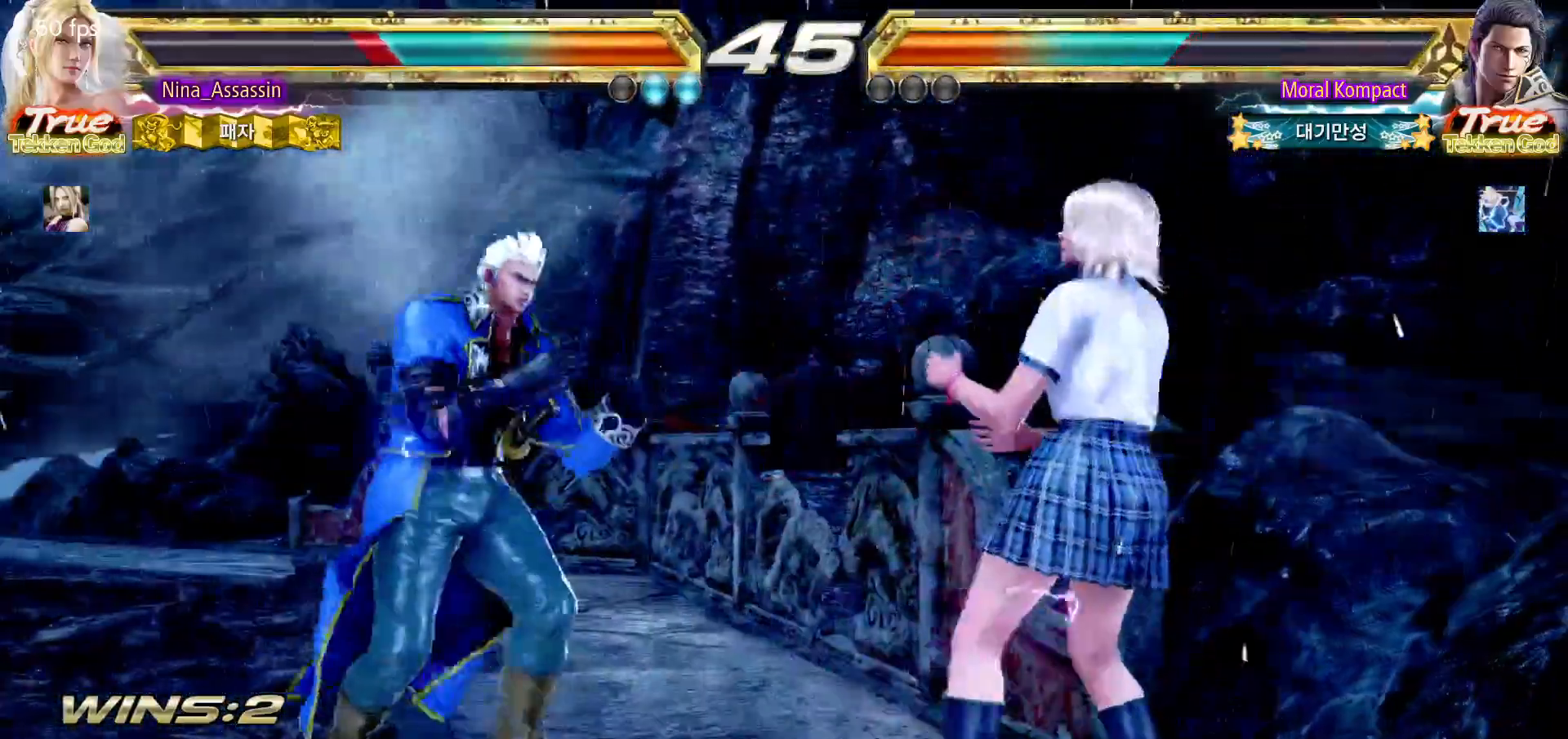
{"dt_ms": 500, "buttons": ["SQUARE"], "left_stick": "center", "events": [[50, "TRIANGLE", "down"], [117, "SQUARE", "down"], [117, "TRIANGLE", "up"], [200, "SQUARE", "up"], [217, "TRIANGLE", "down"], [300, "SQUARE", "down"], [300, "TRIANGLE", "up"], [383, "SQUARE", "up"], [400, "TRIANGLE", "down"], [467, "TRIANGLE", "up"], [483, "SQUARE", "down"]]}
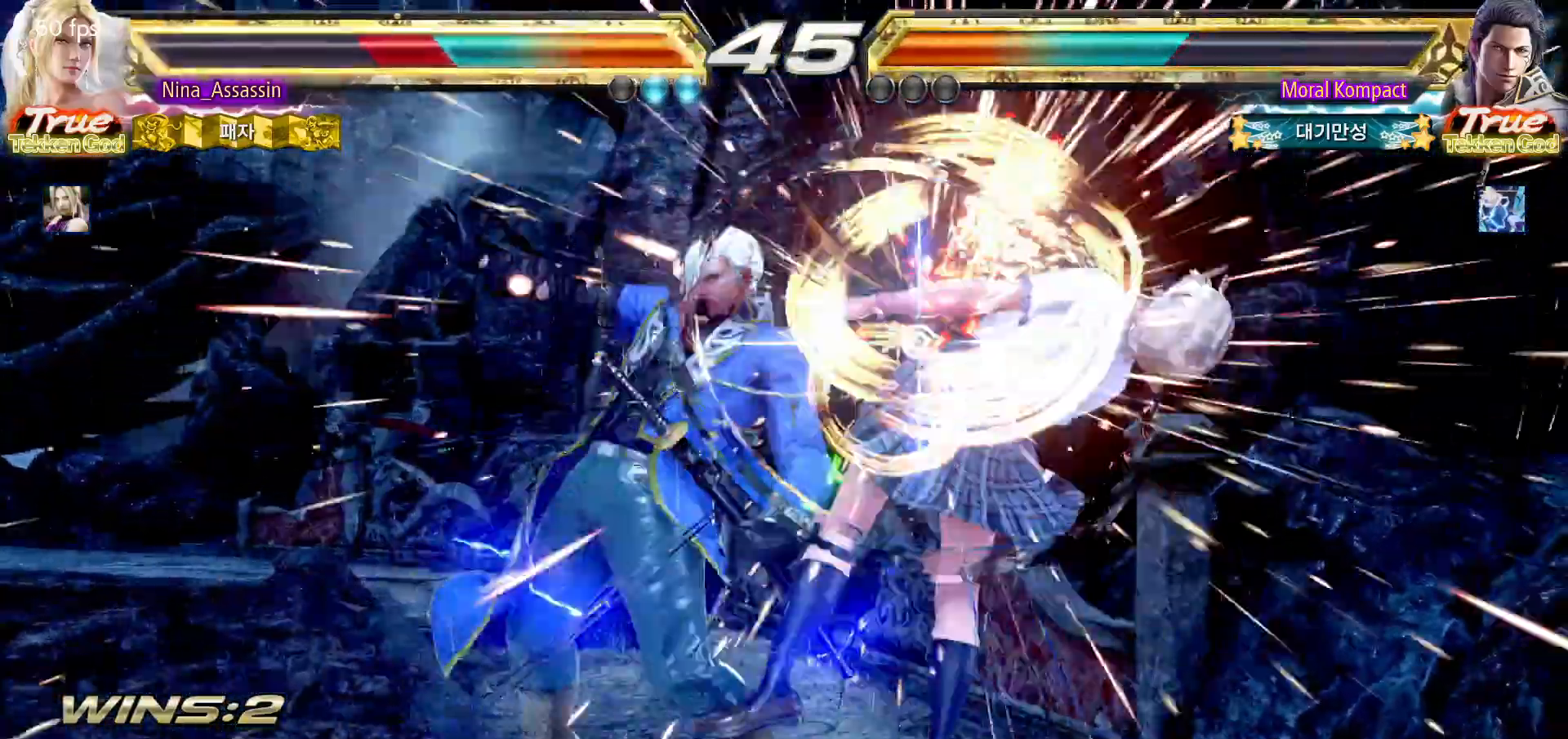
{"dt_ms": 500, "buttons": ["TRIANGLE"], "left_stick": "center", "events": [[50, "SQUARE", "up"], [83, "TRIANGLE", "down"], [167, "TRIANGLE", "up"], [183, "SQUARE", "down"], [250, "SQUARE", "up"], [283, "TRIANGLE", "down"], [350, "TRIANGLE", "up"], [367, "SQUARE", "down"], [433, "SQUARE", "up"], [467, "TRIANGLE", "down"]]}
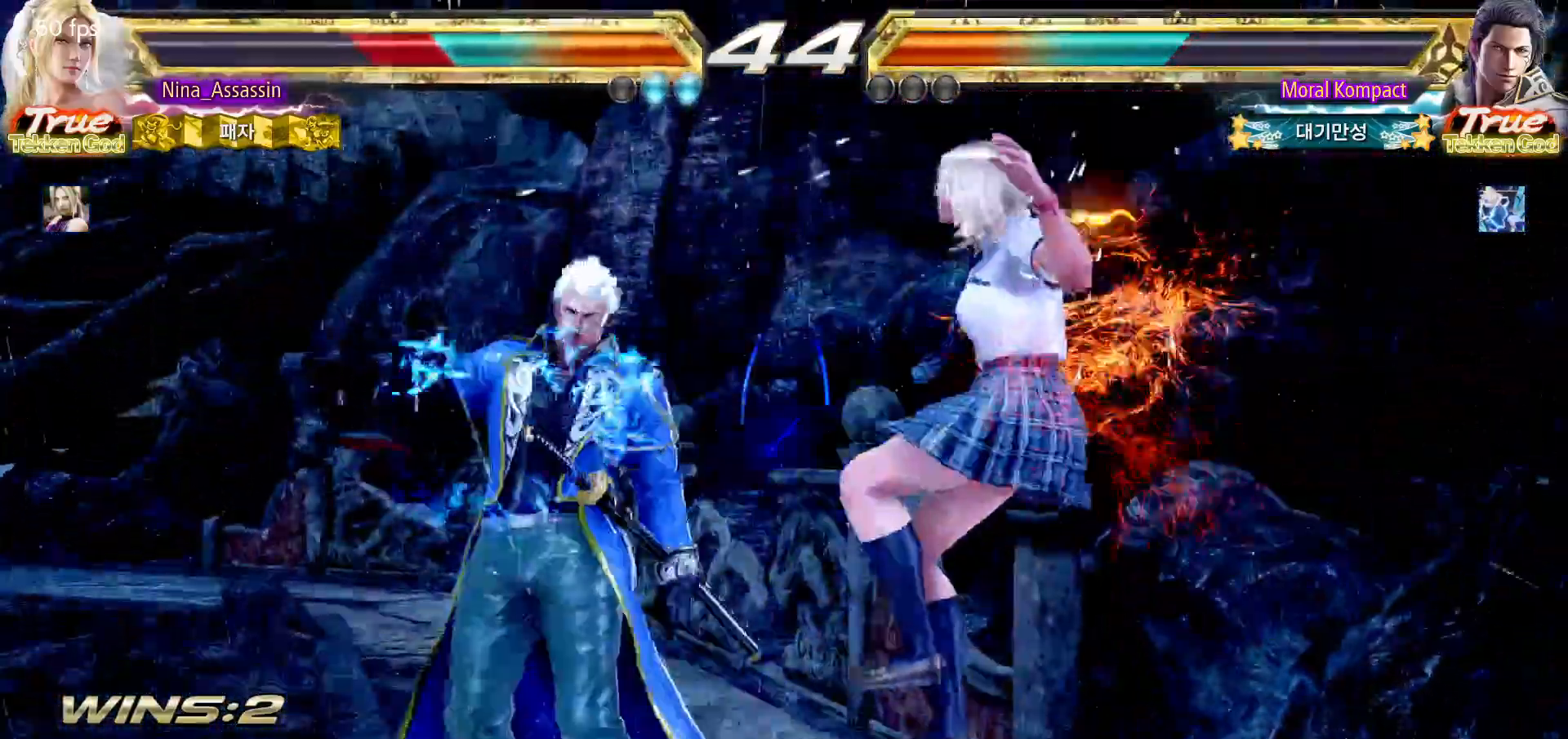
{"dt_ms": 500, "buttons": [], "left_stick": "center", "events": [[50, "SQUARE", "down"], [50, "TRIANGLE", "up"], [117, "SQUARE", "up"], [150, "TRIANGLE", "down"], [217, "TRIANGLE", "up"], [250, "SQUARE", "down"], [317, "SQUARE", "up"], [350, "TRIANGLE", "down"], [400, "TRIANGLE", "up"], [433, "SQUARE", "down"], [500, "SQUARE", "up"]]}
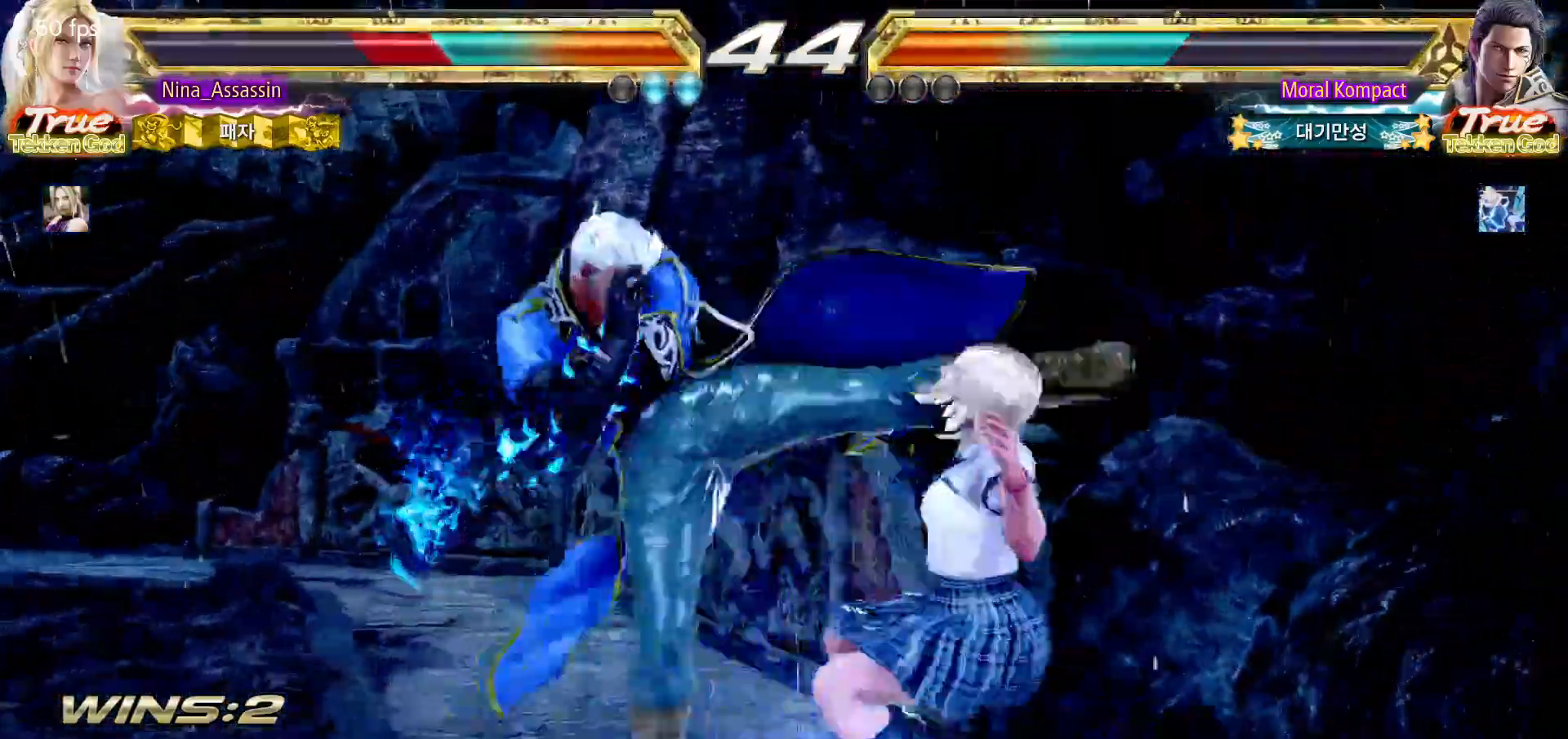
{"dt_ms": 500, "buttons": [], "left_stick": "center"}
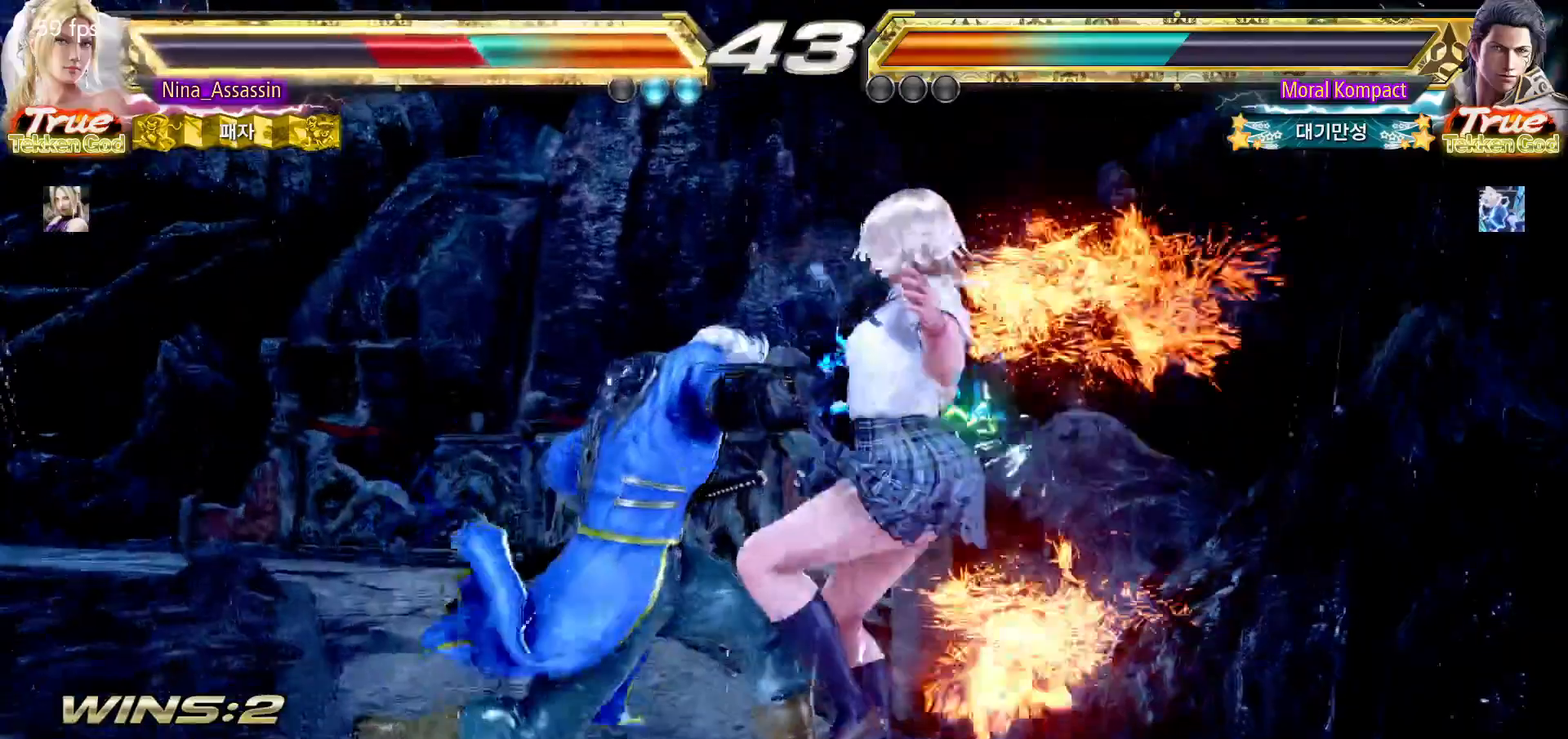
{"dt_ms": 500, "buttons": [], "left_stick": "center", "events": []}
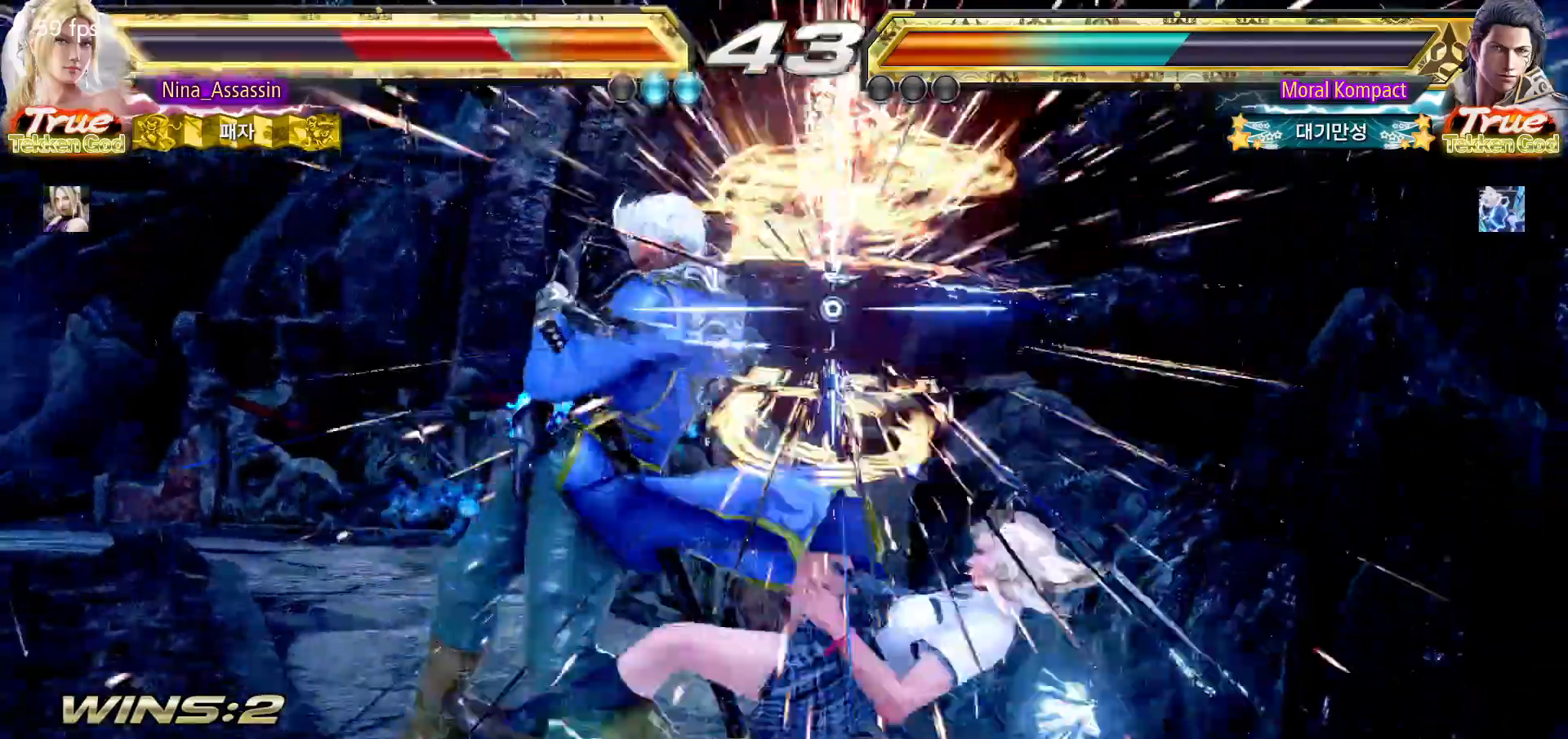
{"dt_ms": 500, "buttons": [], "left_stick": "down-right", "events": [[450, "left_stick", "down-right"]]}
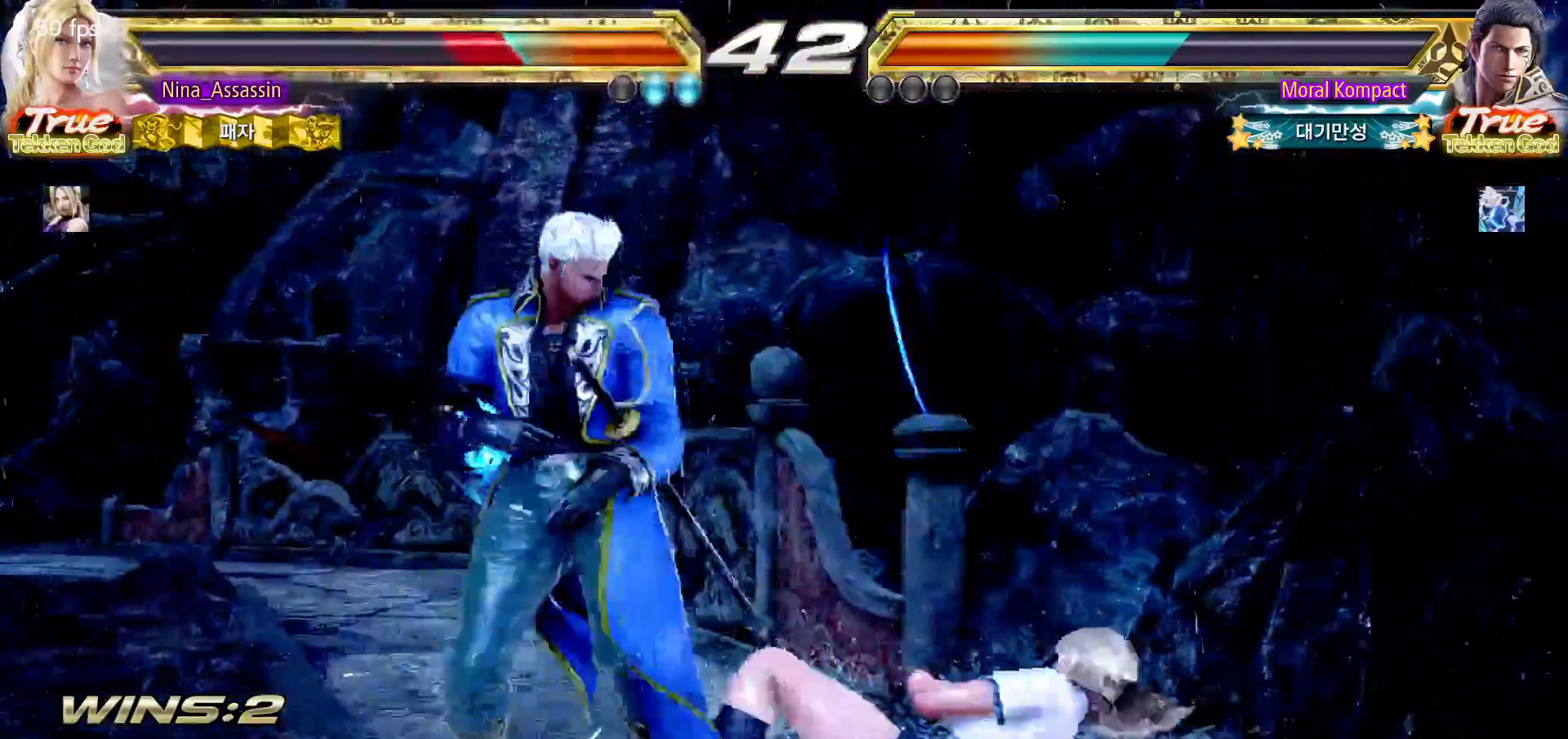
{"dt_ms": 500, "buttons": [], "left_stick": "right"}
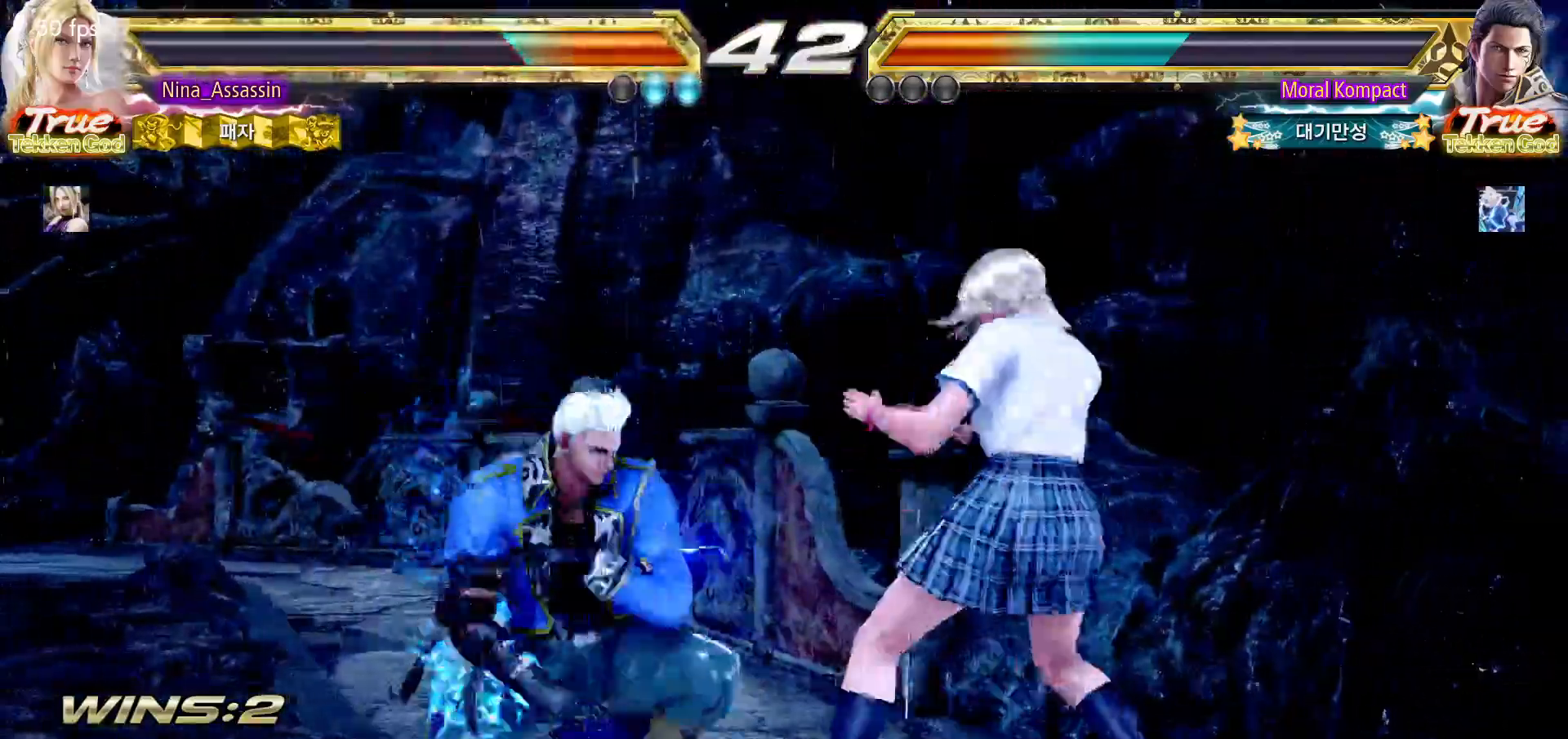
{"dt_ms": 500, "buttons": ["CIRCLE"], "left_stick": "down-left", "events": [[450, "left_stick", "down-left"], [467, "CIRCLE", "down"]]}
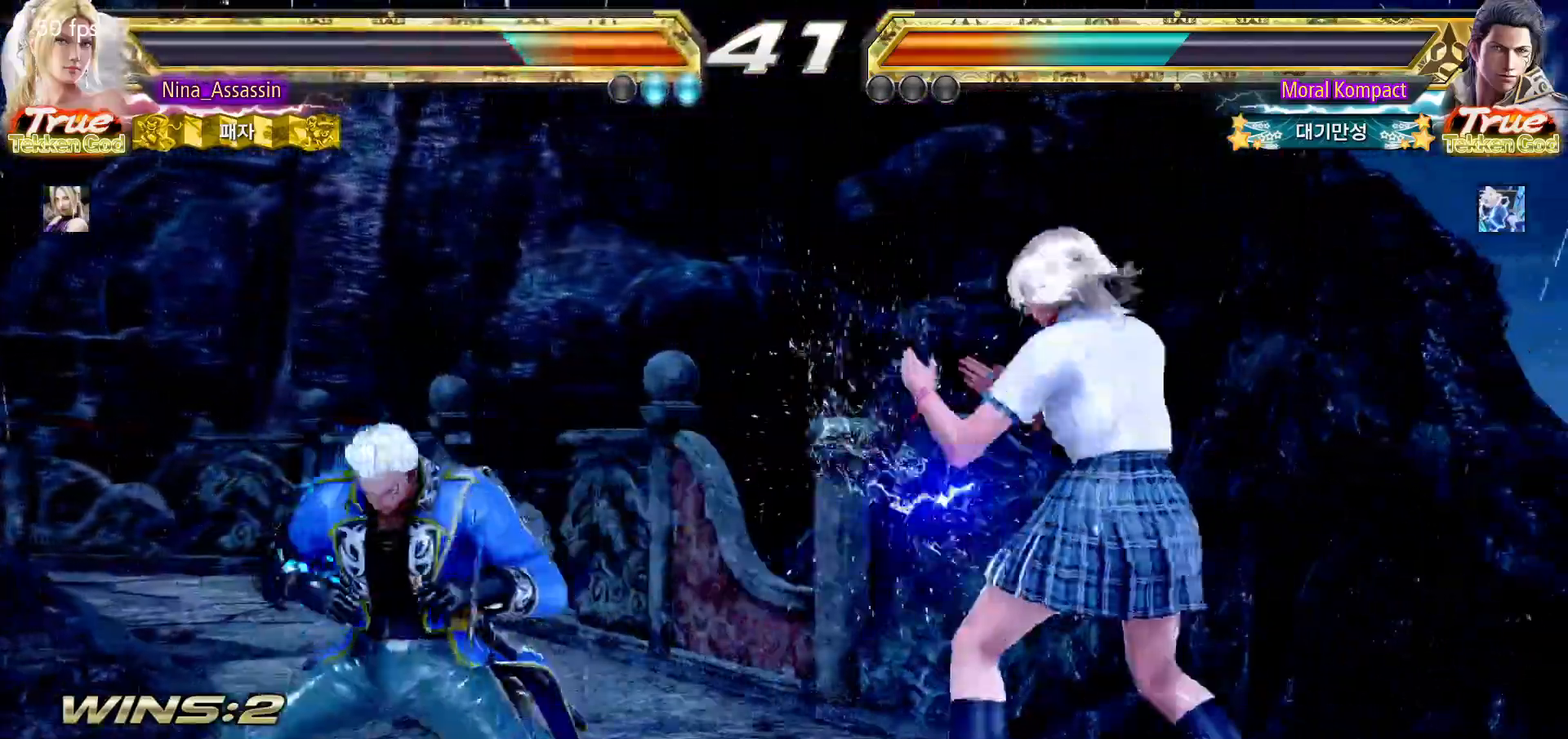
{"dt_ms": 500, "buttons": [], "left_stick": "center", "events": [[67, "CIRCLE", "up"], [133, "left_stick", "center"], [400, "left_stick", "right"], [483, "left_stick", "center"]]}
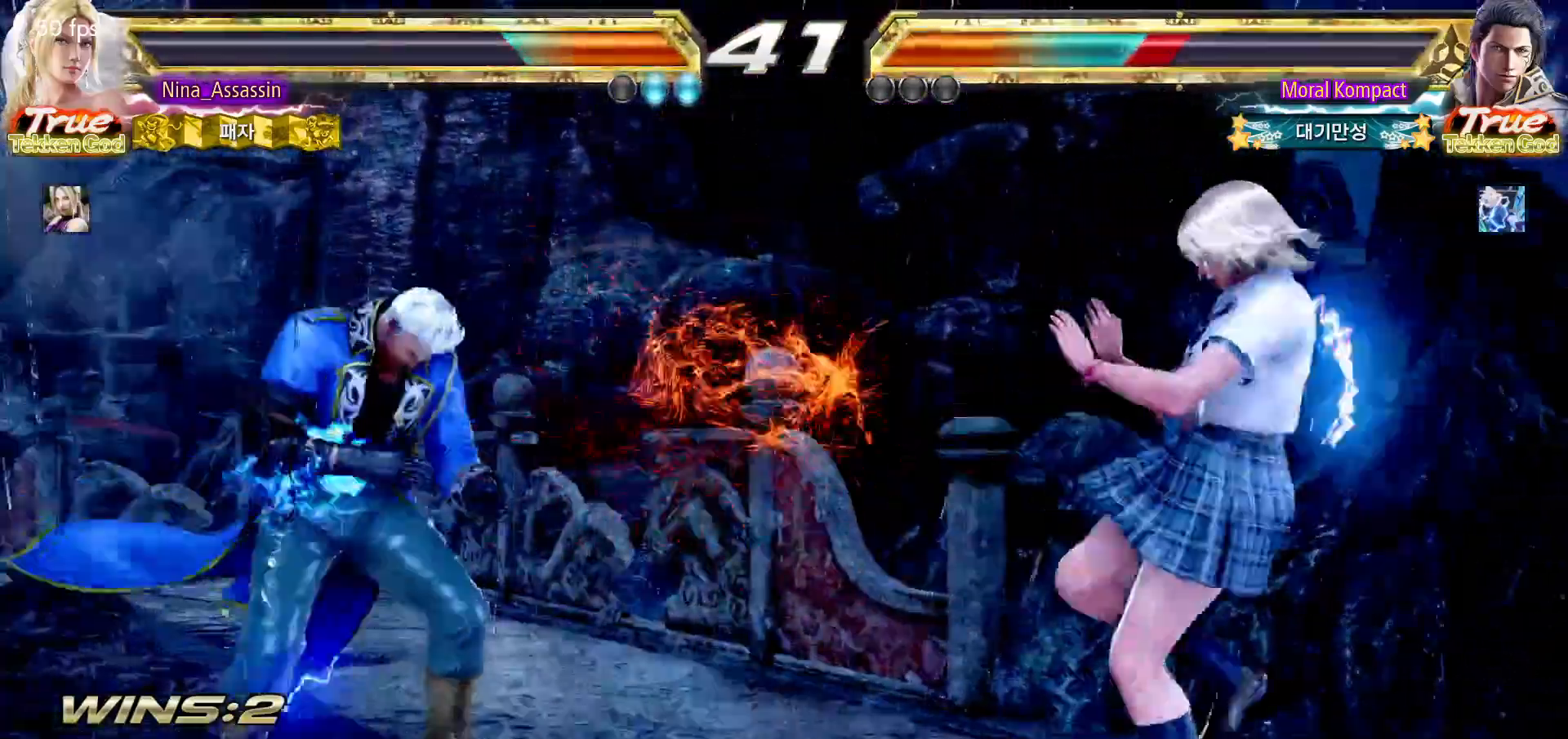
{"dt_ms": 500, "buttons": [], "left_stick": "center"}
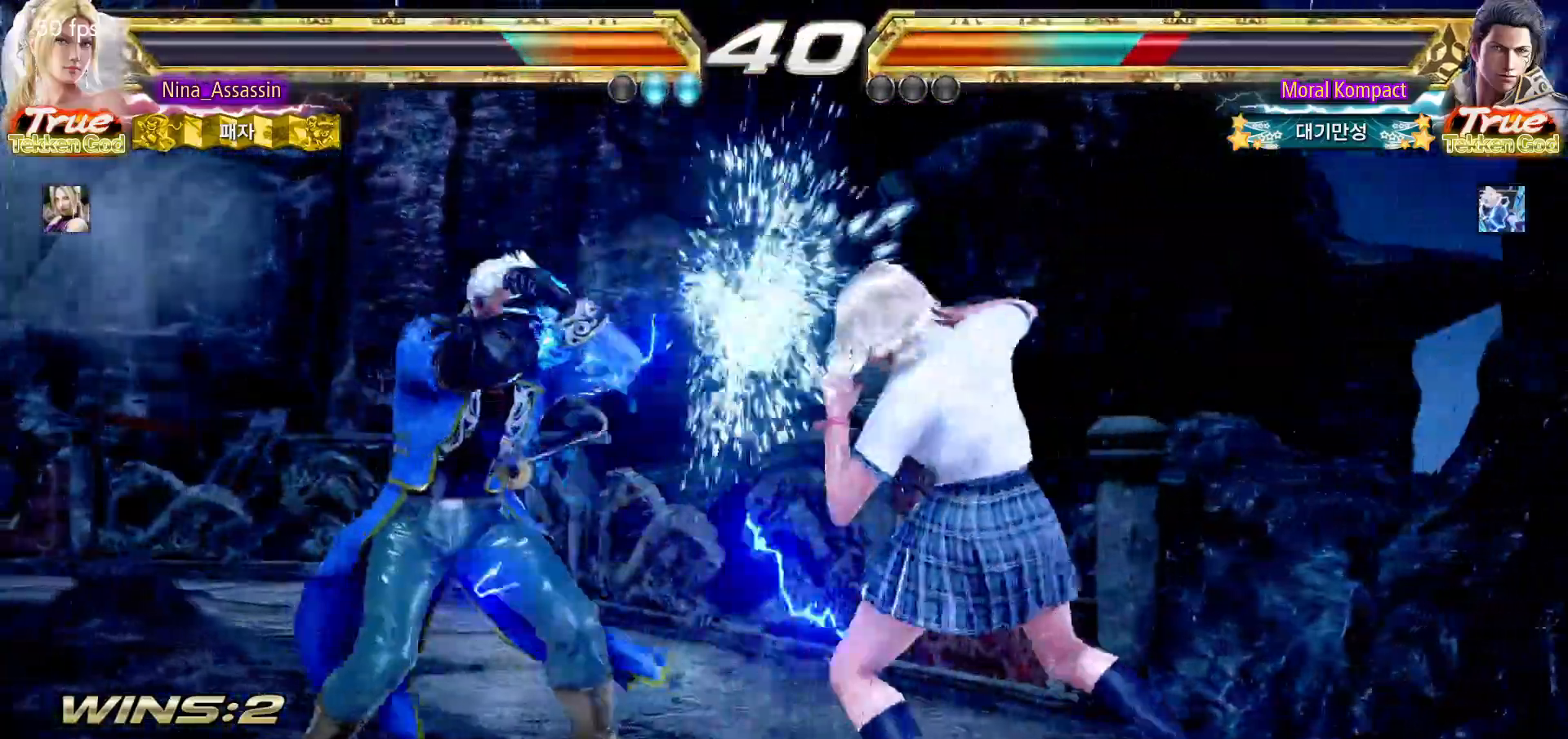
{"dt_ms": 500, "buttons": [], "left_stick": "center", "events": [[133, "TRIANGLE", "down"], [133, "left_stick", "down"], [217, "TRIANGLE", "up"], [250, "left_stick", "center"]]}
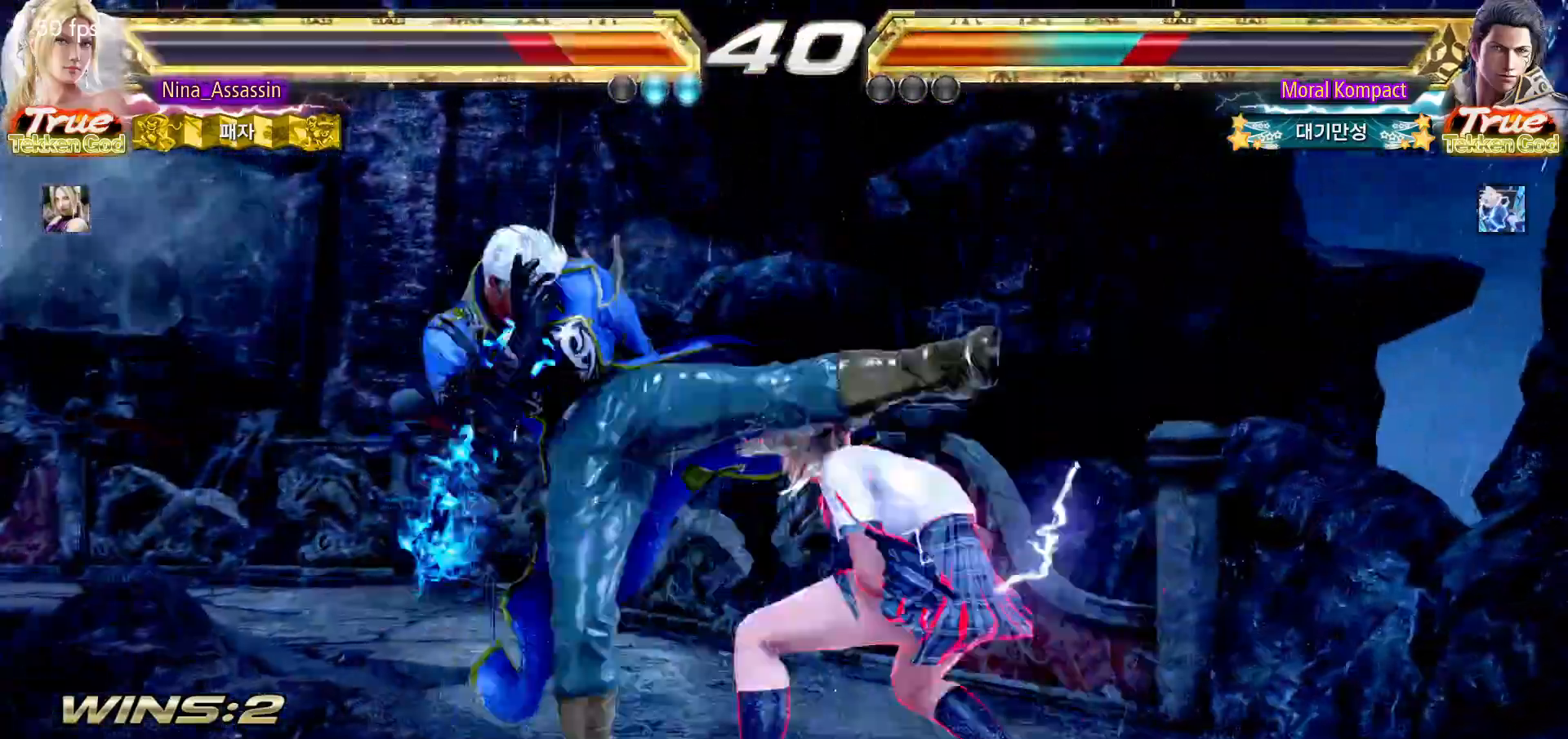
{"dt_ms": 500, "buttons": [], "left_stick": "right"}
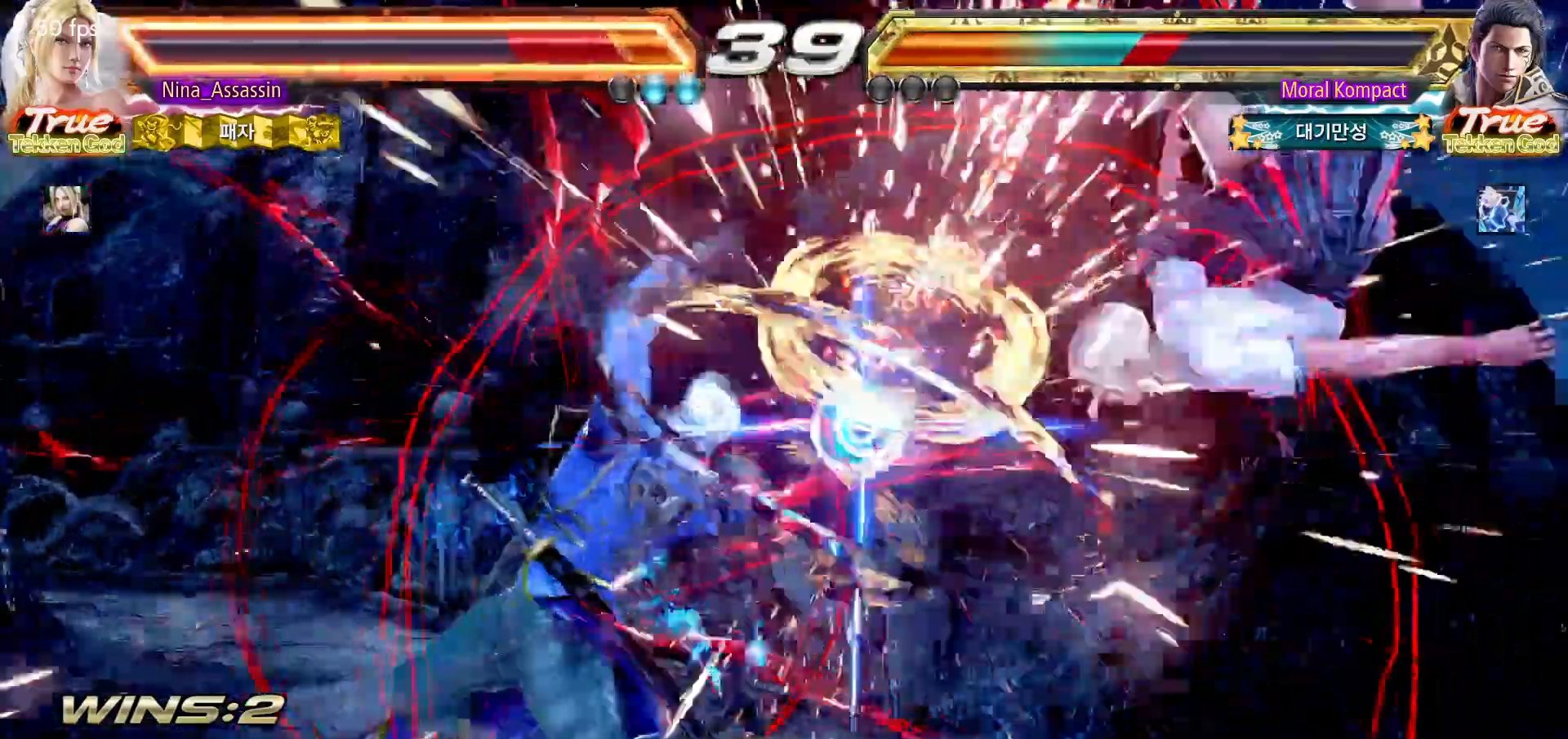
{"dt_ms": 1000, "buttons": ["CIRCLE"], "left_stick": "center"}
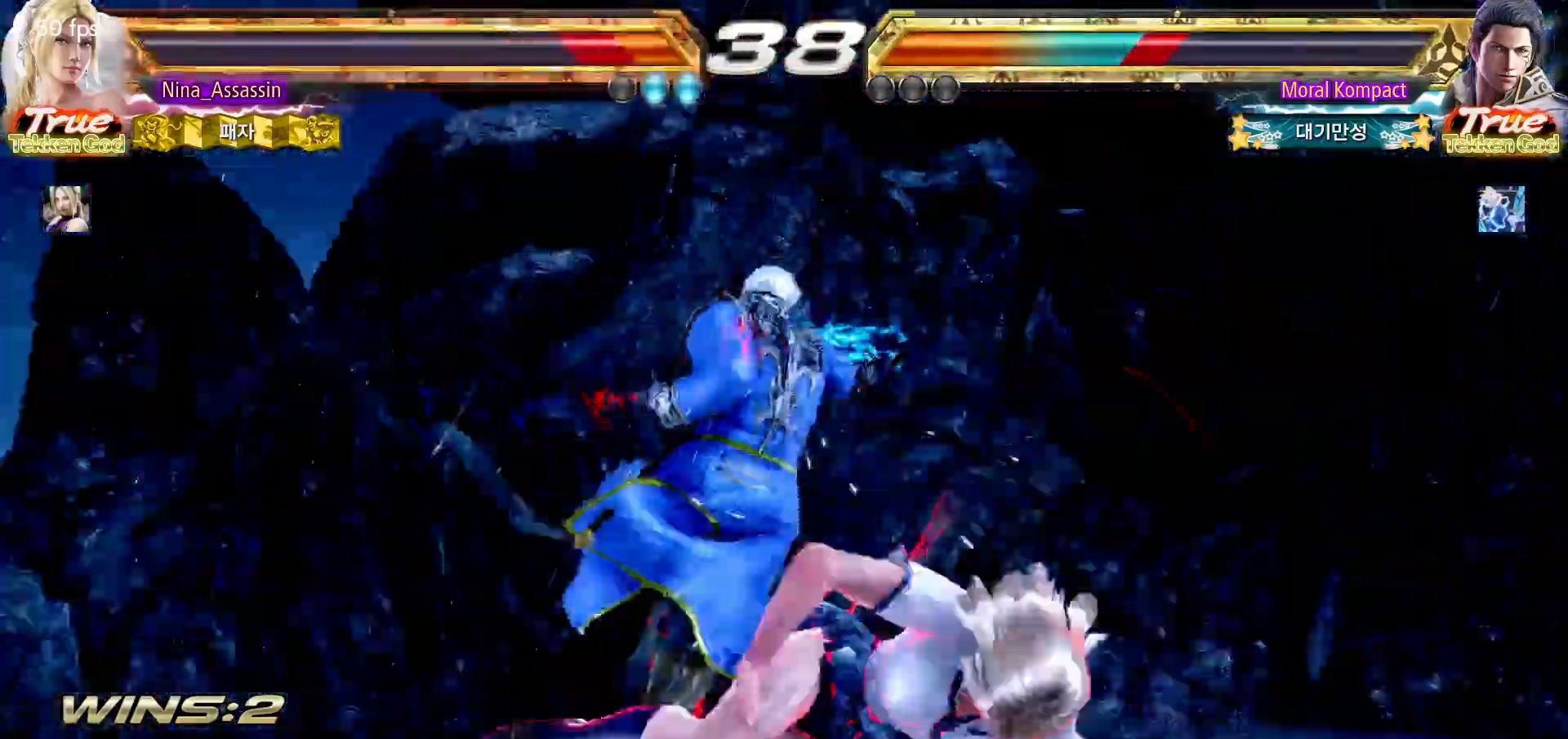
{"dt_ms": 500, "buttons": [], "left_stick": "center", "events": [[50, "CIRCLE", "up"], [50, "CROSS", "down"], [117, "CROSS", "up"], [333, "CIRCLE", "down"], [417, "CIRCLE", "up"]]}
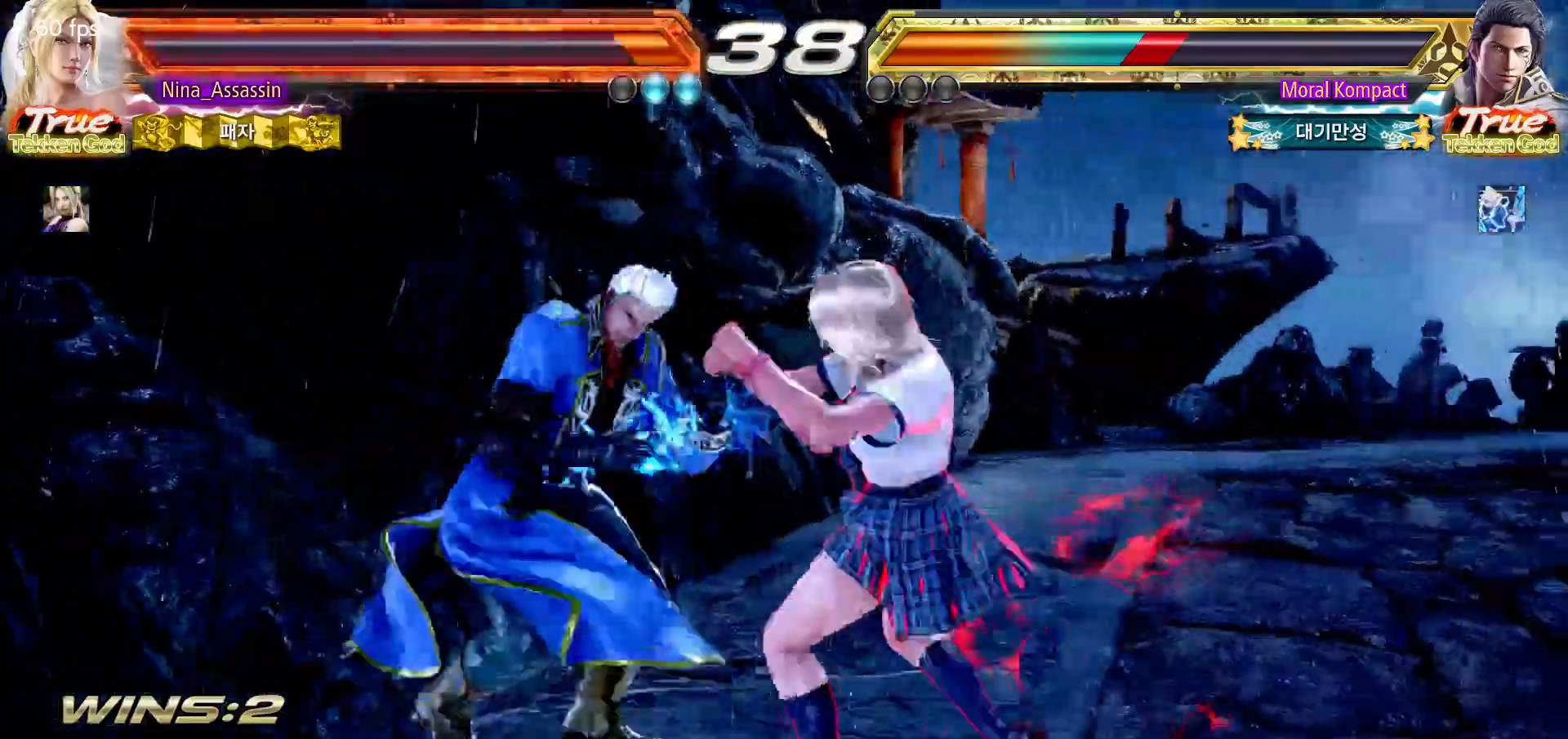
{"dt_ms": 500, "buttons": [], "left_stick": "center"}
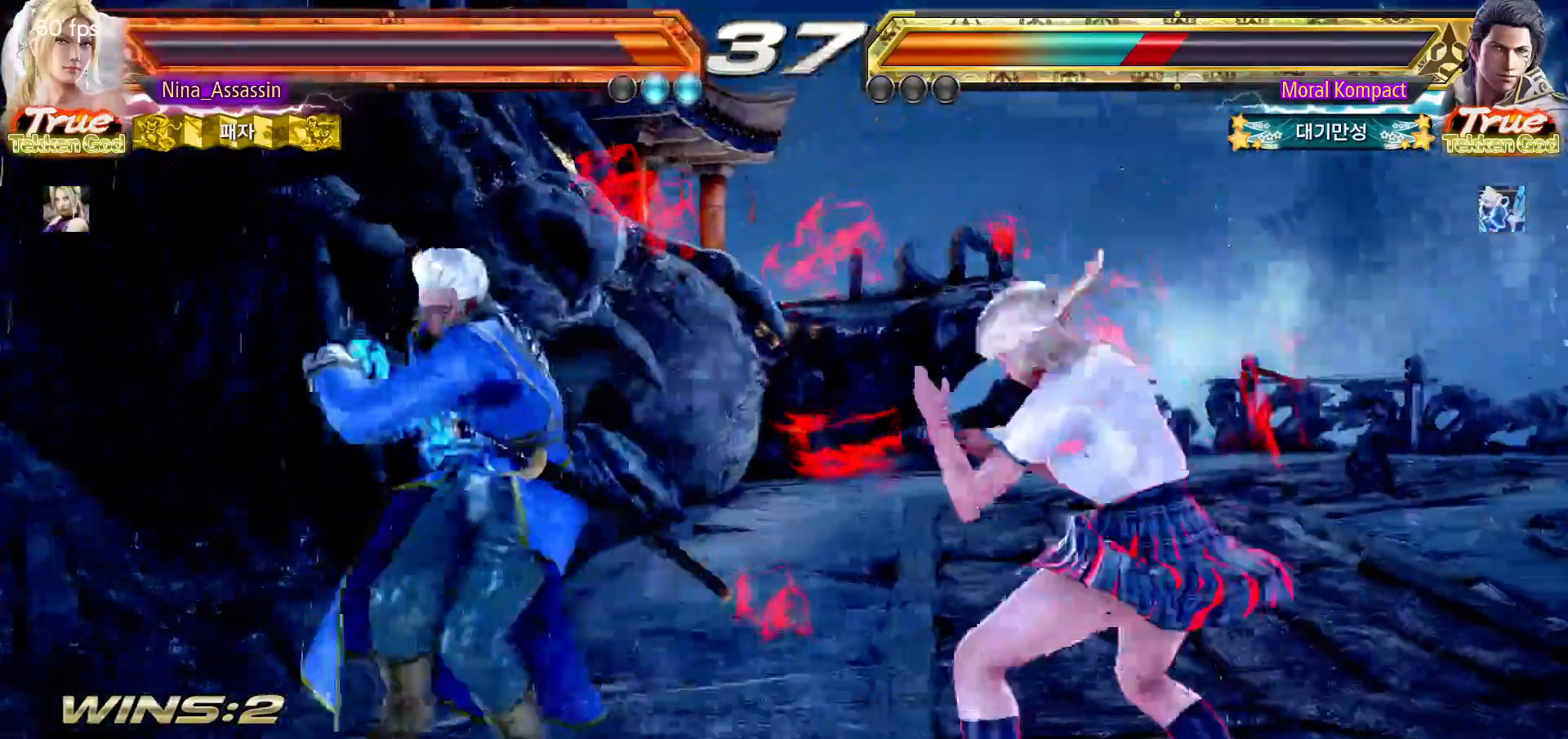
{"dt_ms": 500, "buttons": [], "left_stick": "center"}
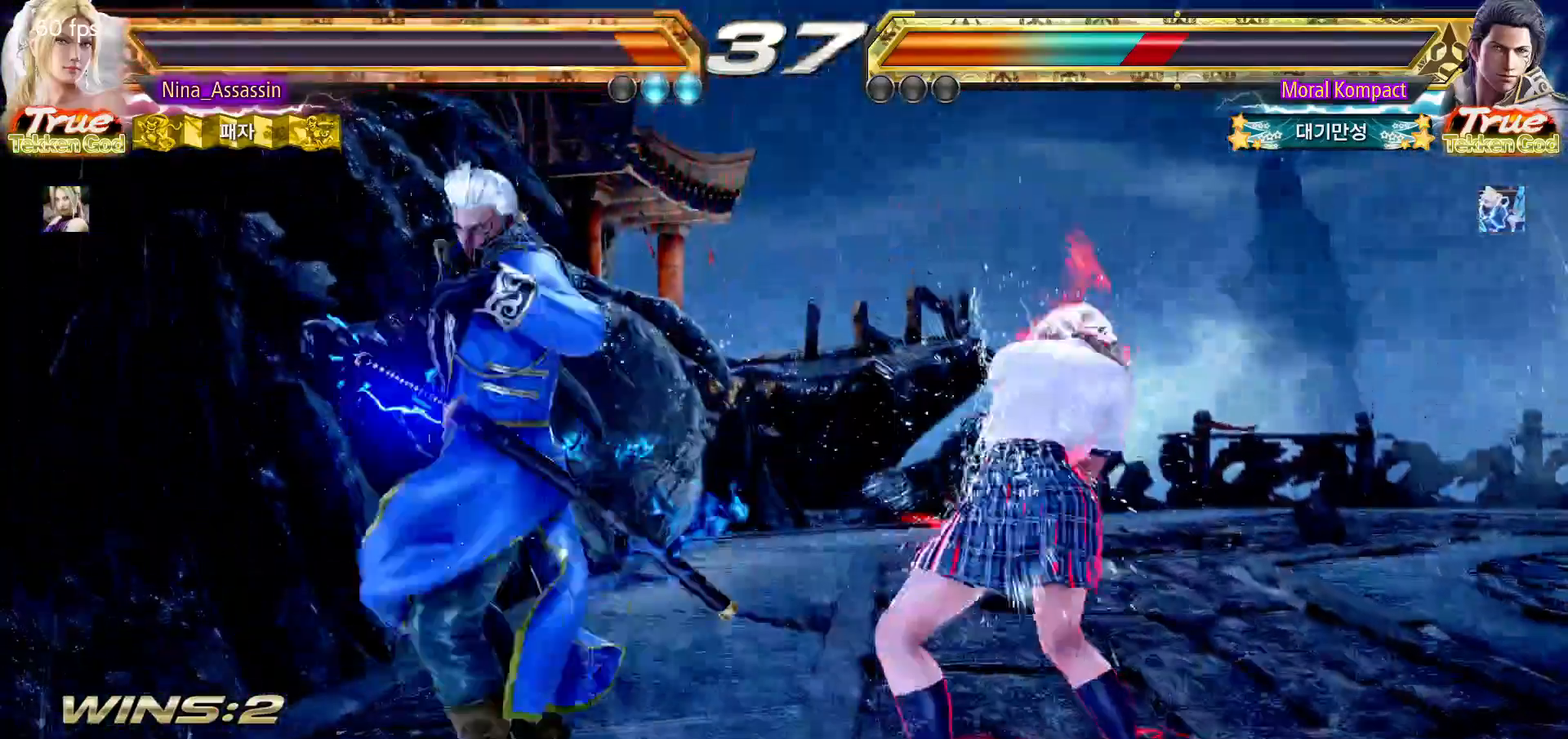
{"dt_ms": 500, "buttons": [], "left_stick": "center", "events": [[183, "SQUARE", "down"], [250, "SQUARE", "up"]]}
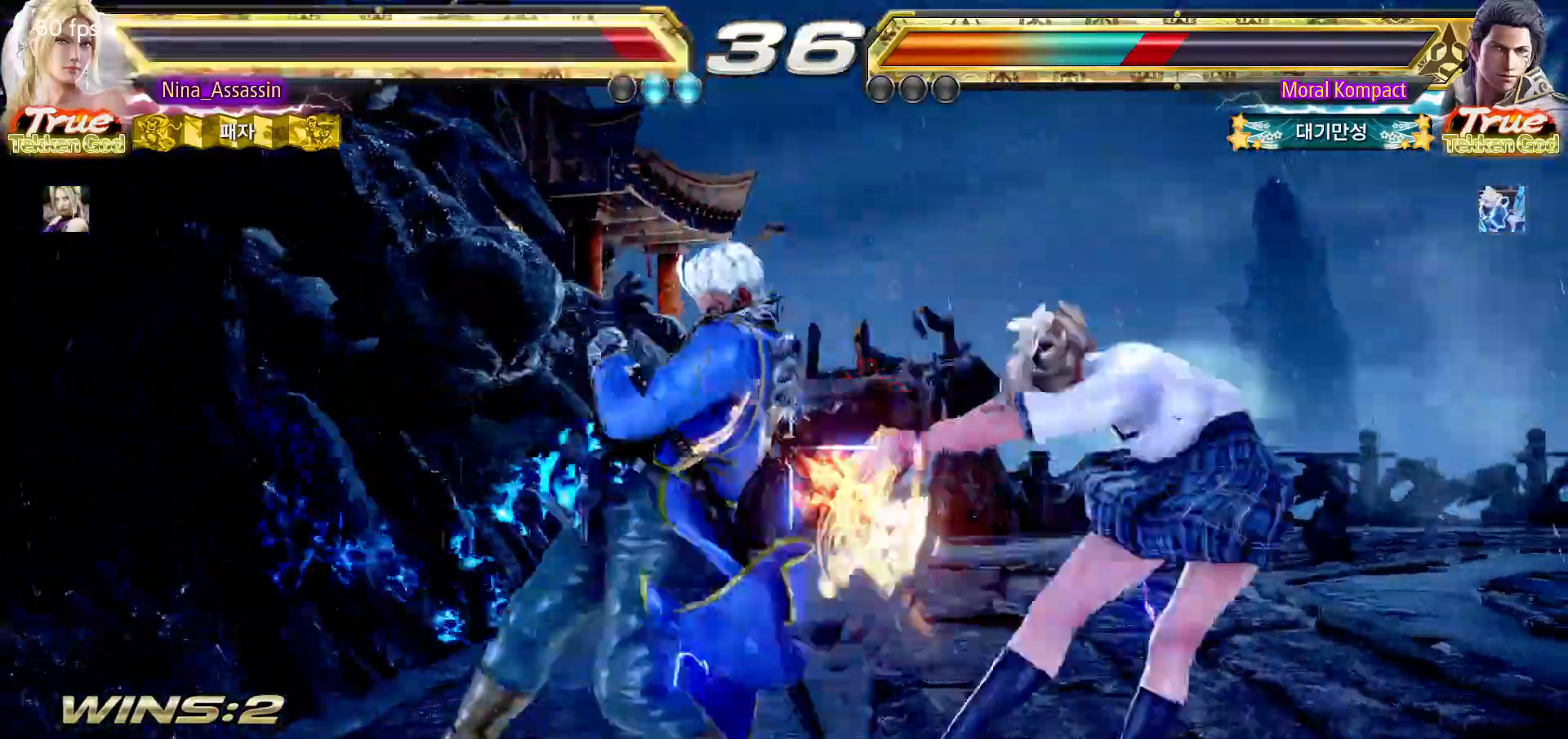
{"dt_ms": 500, "buttons": [], "left_stick": "center", "events": [[17, "left_stick", "right"], [300, "left_stick", "center"]]}